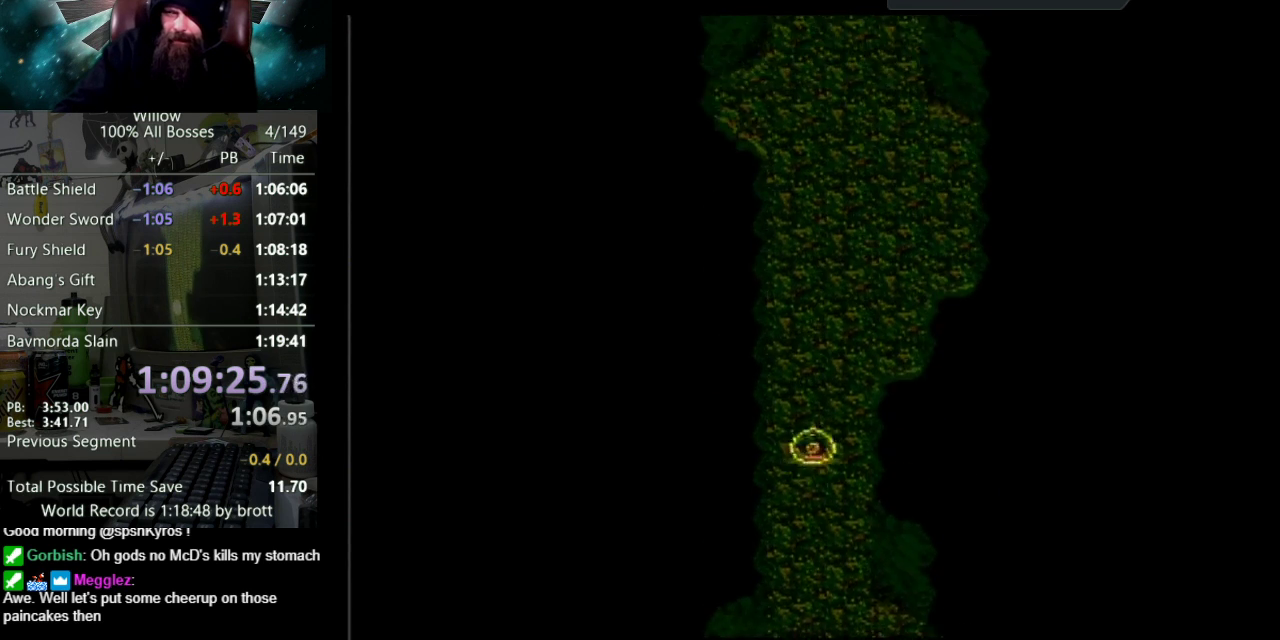
Gameplay with a controller (Nintendo layout); each line is a JSON object with the inputs held at the frame after it. "events" lists button and stick changes between this image and that frame as [ms after this image, input, new state], when the widget could be followed in between. Not read: L3 R3.
{"buttons": ["DPAD_UP"], "events": []}
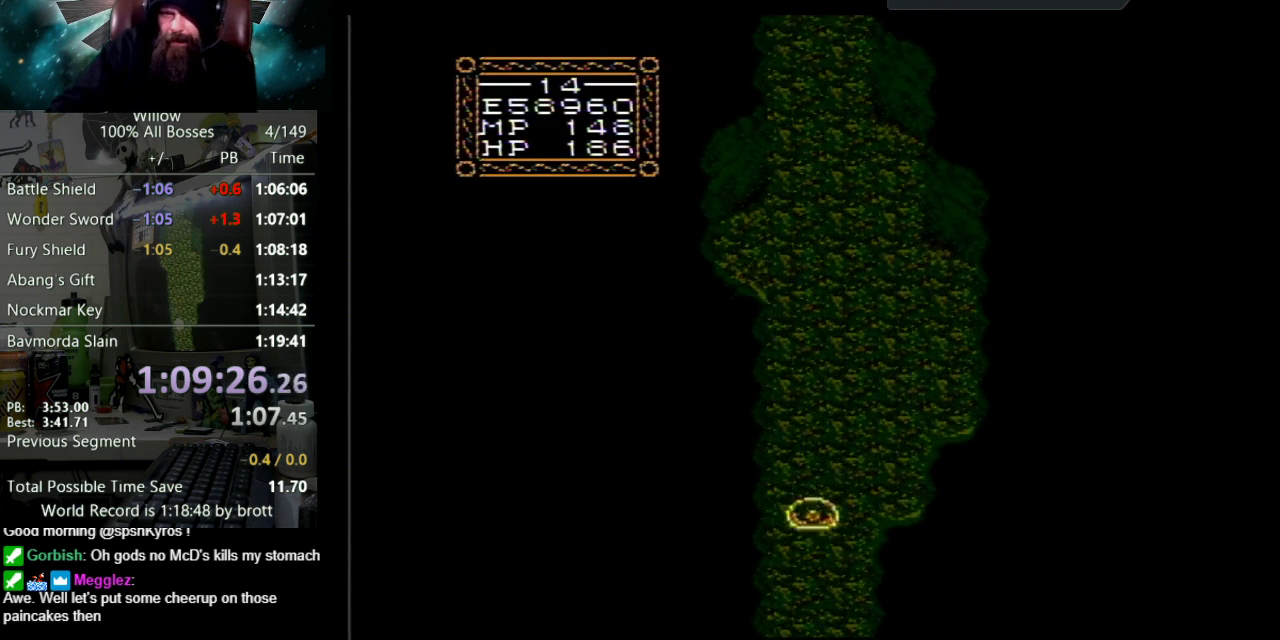
{"buttons": ["DPAD_UP"], "events": []}
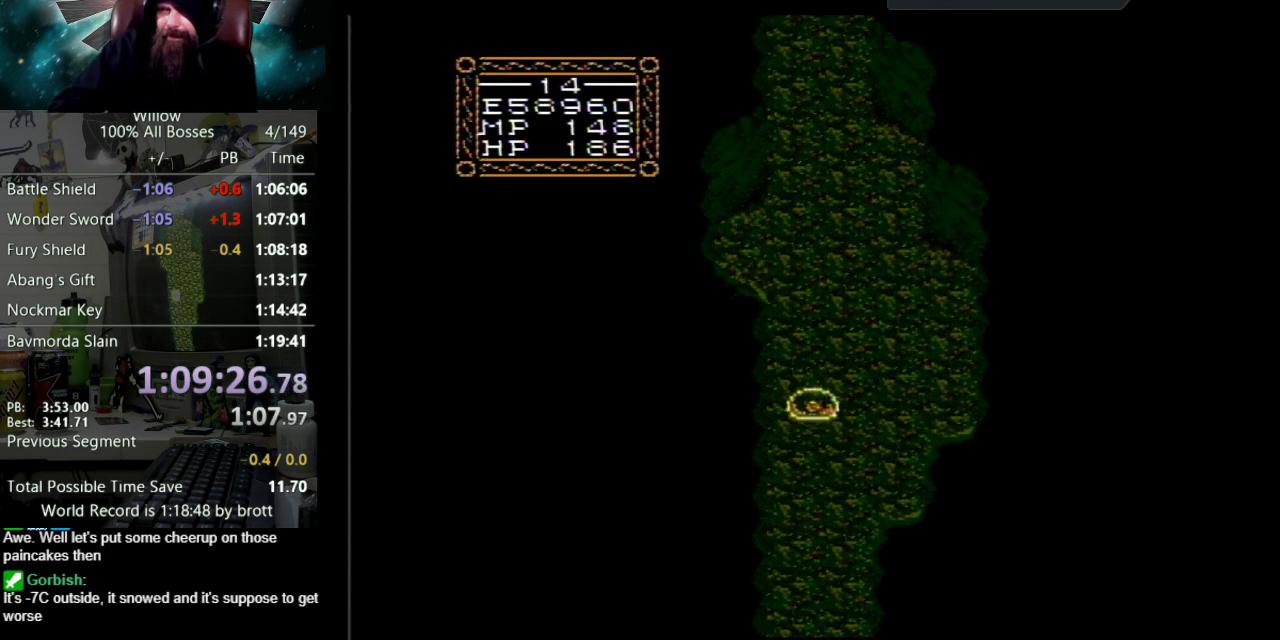
{"buttons": ["DPAD_UP"], "events": []}
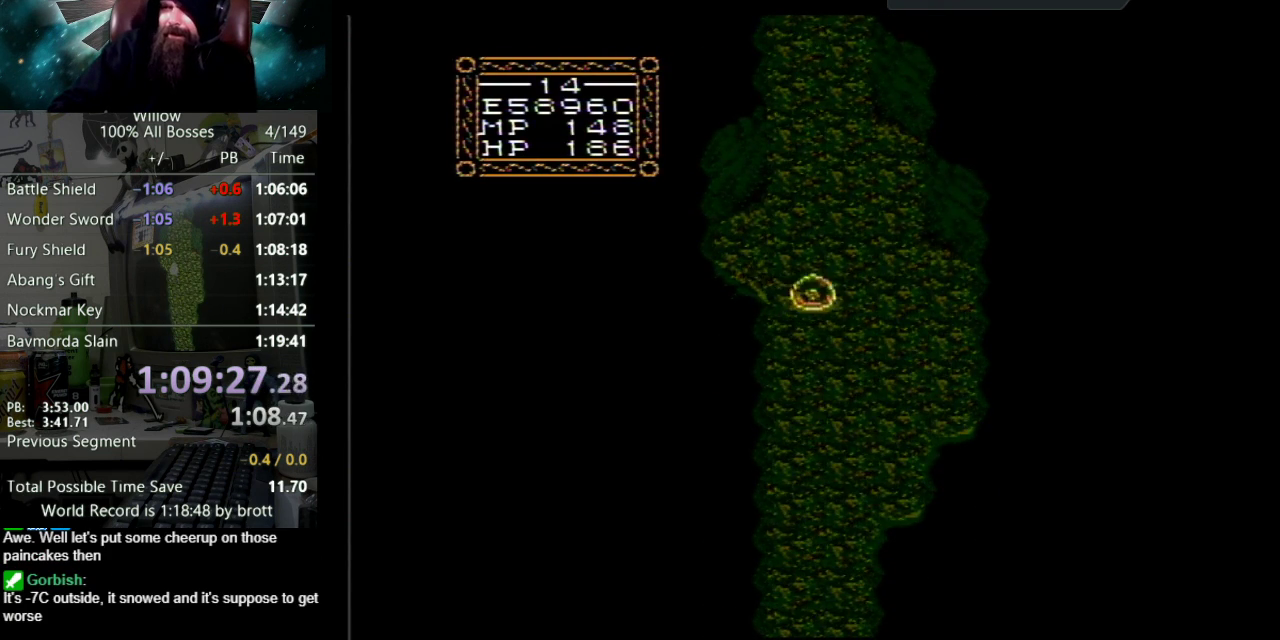
{"buttons": ["DPAD_UP"], "events": []}
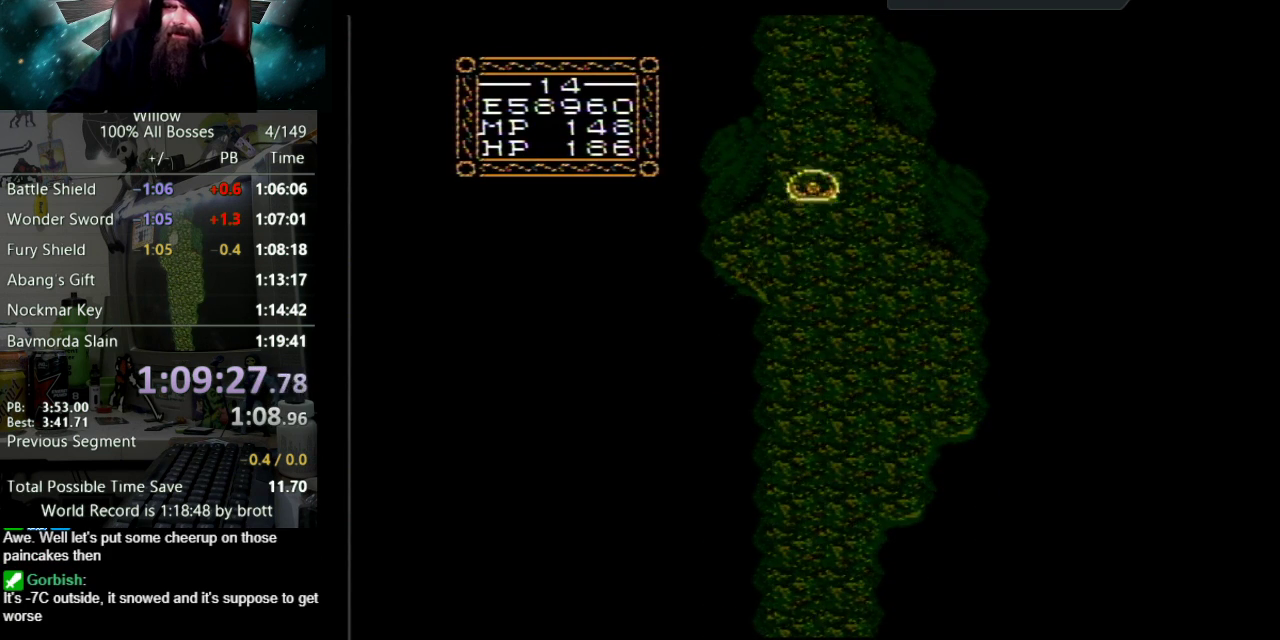
{"buttons": ["DPAD_UP"], "events": []}
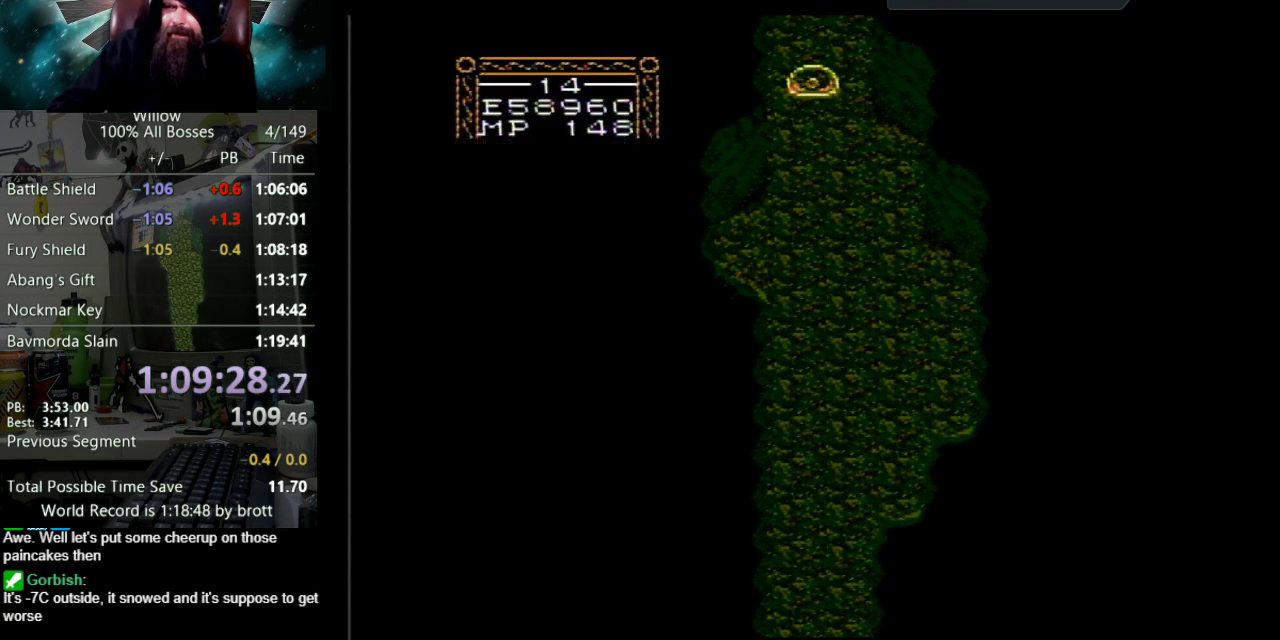
{"buttons": ["DPAD_UP"], "events": []}
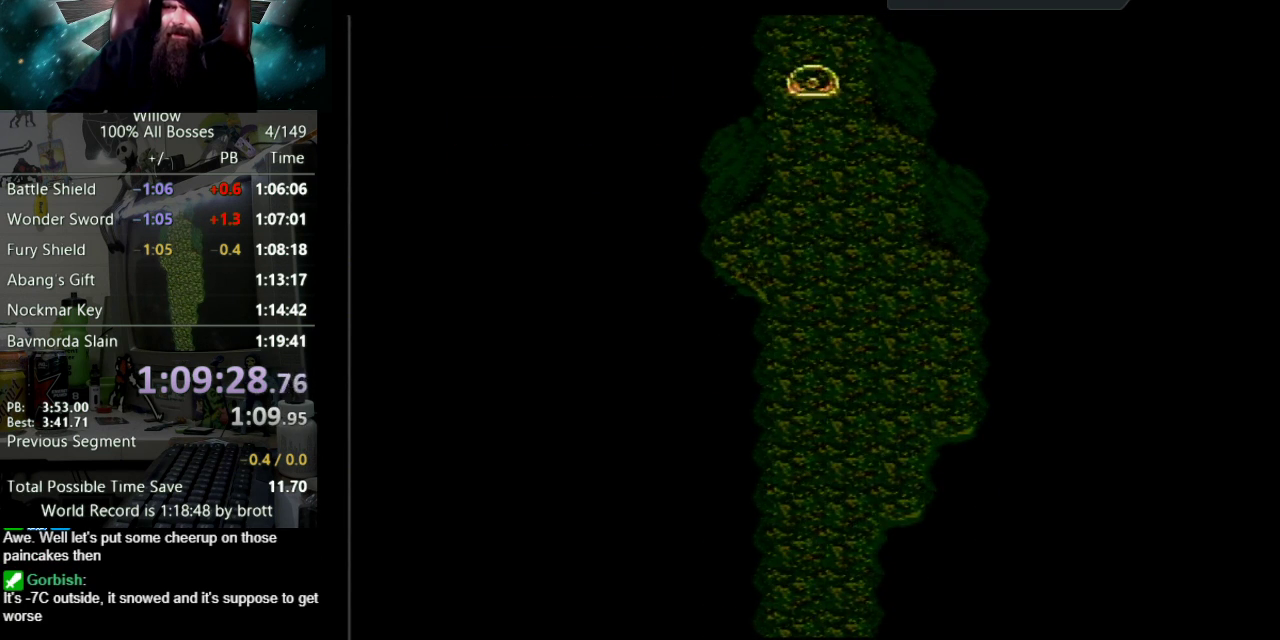
{"buttons": ["DPAD_UP"], "events": []}
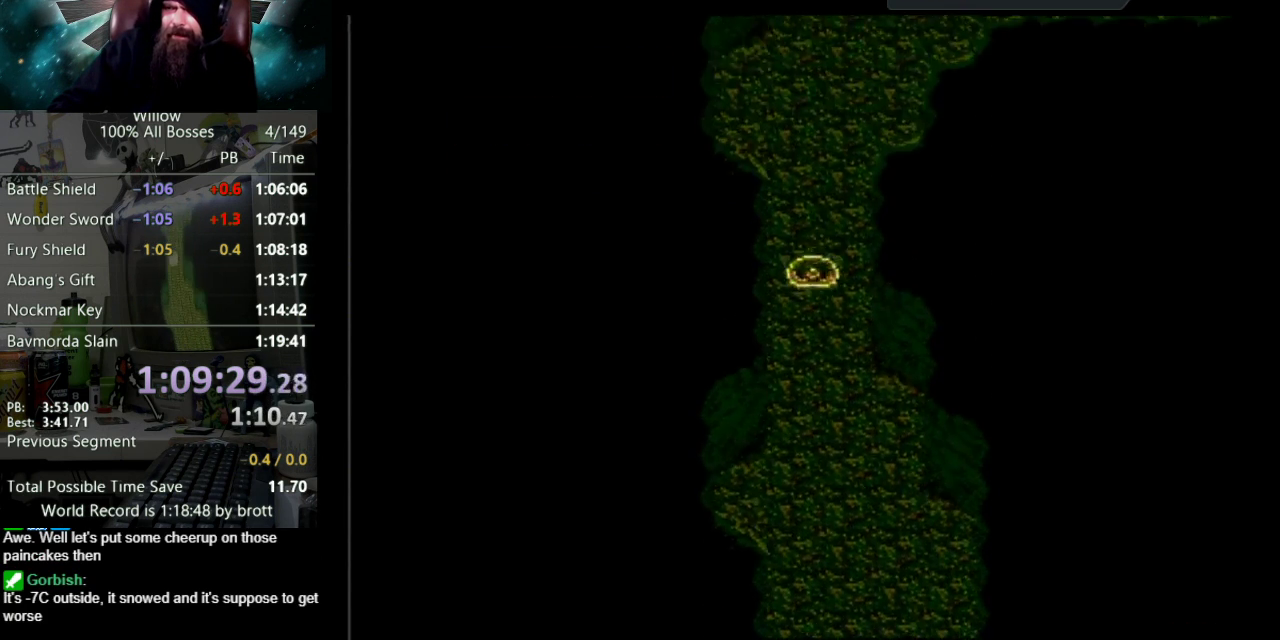
{"buttons": ["DPAD_UP"], "events": []}
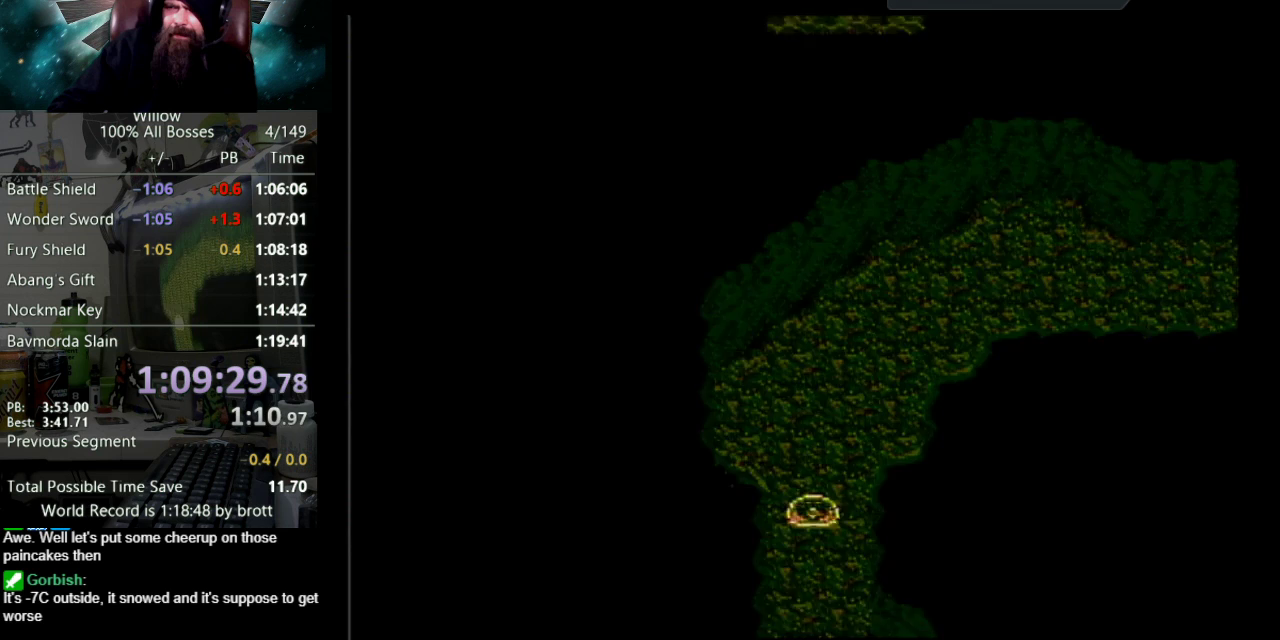
{"buttons": ["DPAD_UP", "DPAD_RIGHT"], "events": [[433, "DPAD_RIGHT", "down"]]}
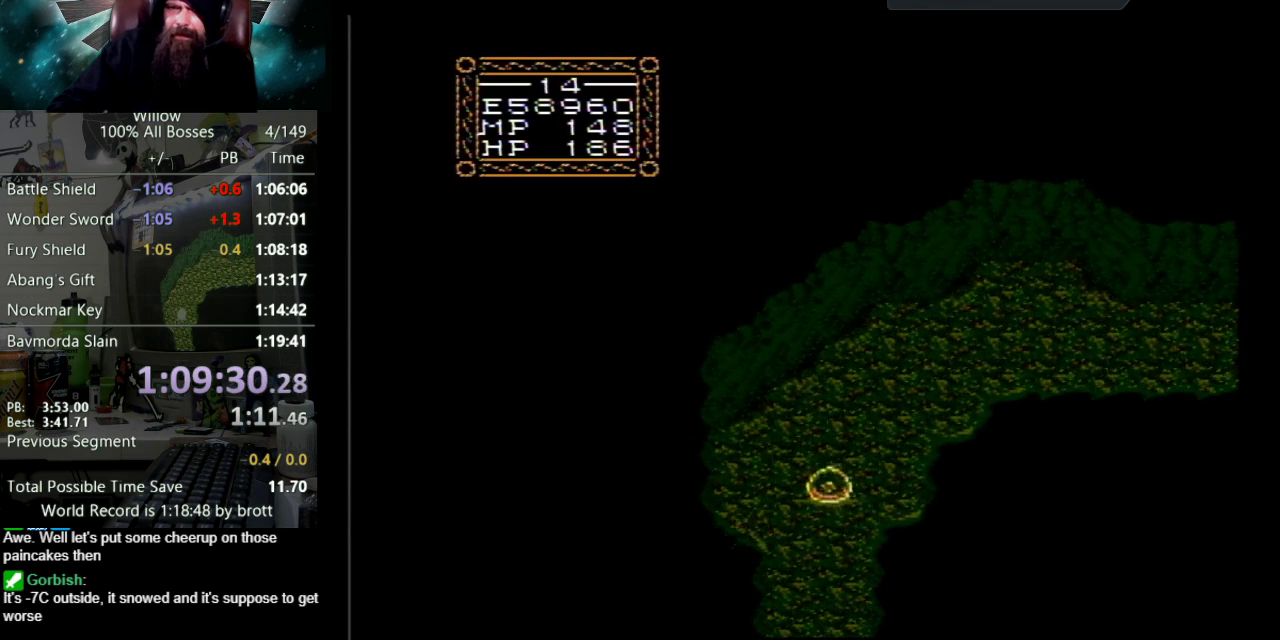
{"buttons": ["DPAD_UP", "DPAD_RIGHT"], "events": []}
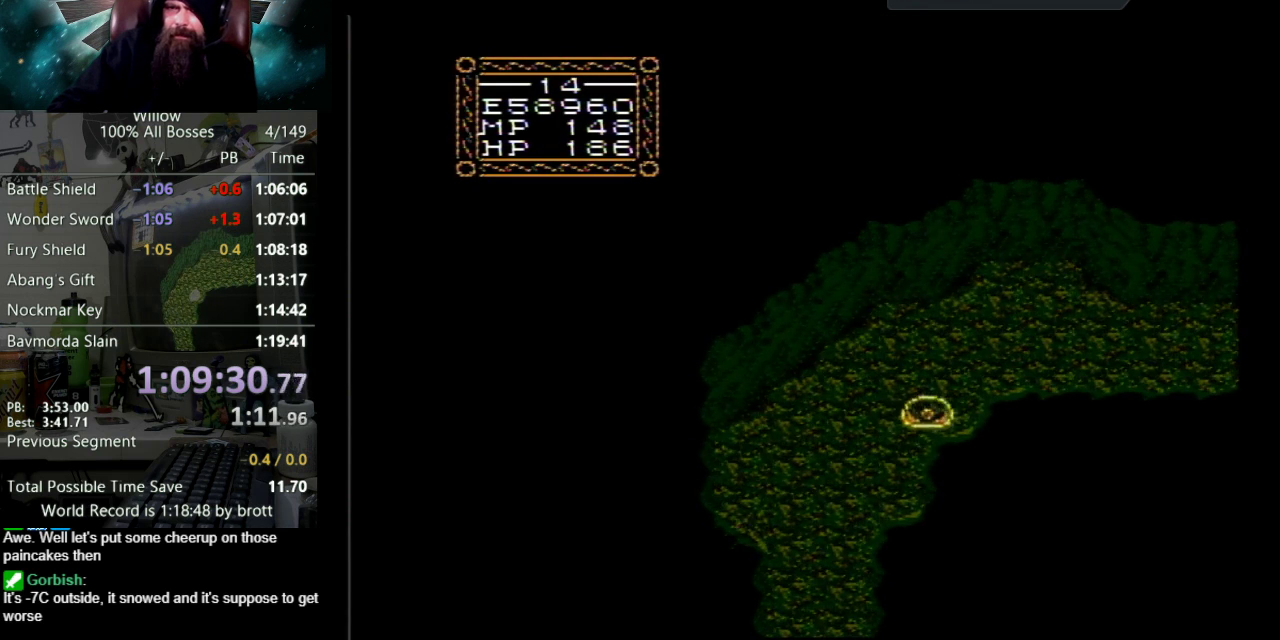
{"buttons": ["DPAD_RIGHT"], "events": [[400, "DPAD_UP", "up"]]}
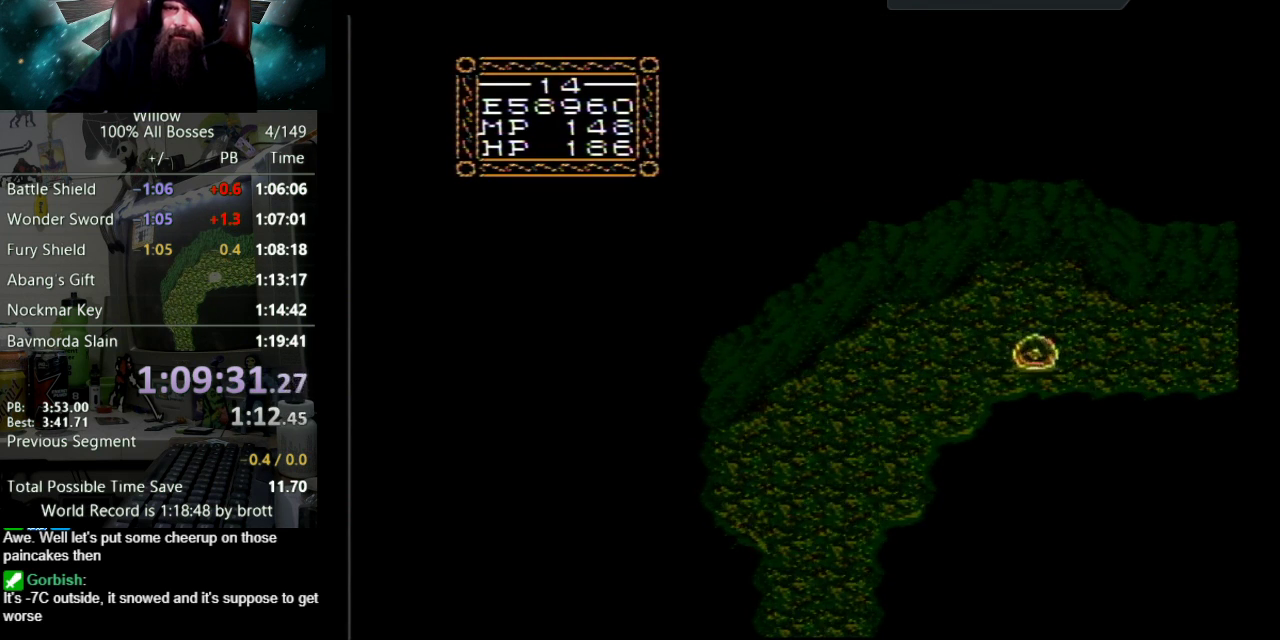
{"buttons": ["DPAD_UP", "DPAD_RIGHT"], "events": [[350, "DPAD_UP", "down"]]}
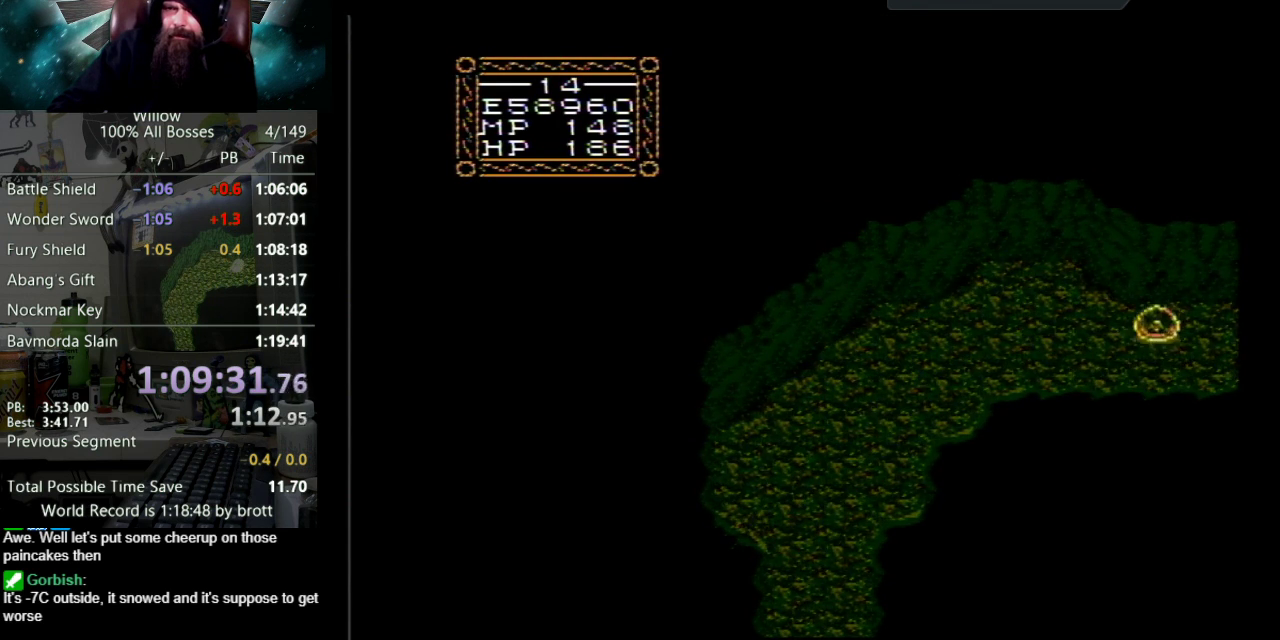
{"buttons": [], "events": [[167, "DPAD_UP", "up"], [333, "DPAD_RIGHT", "up"]]}
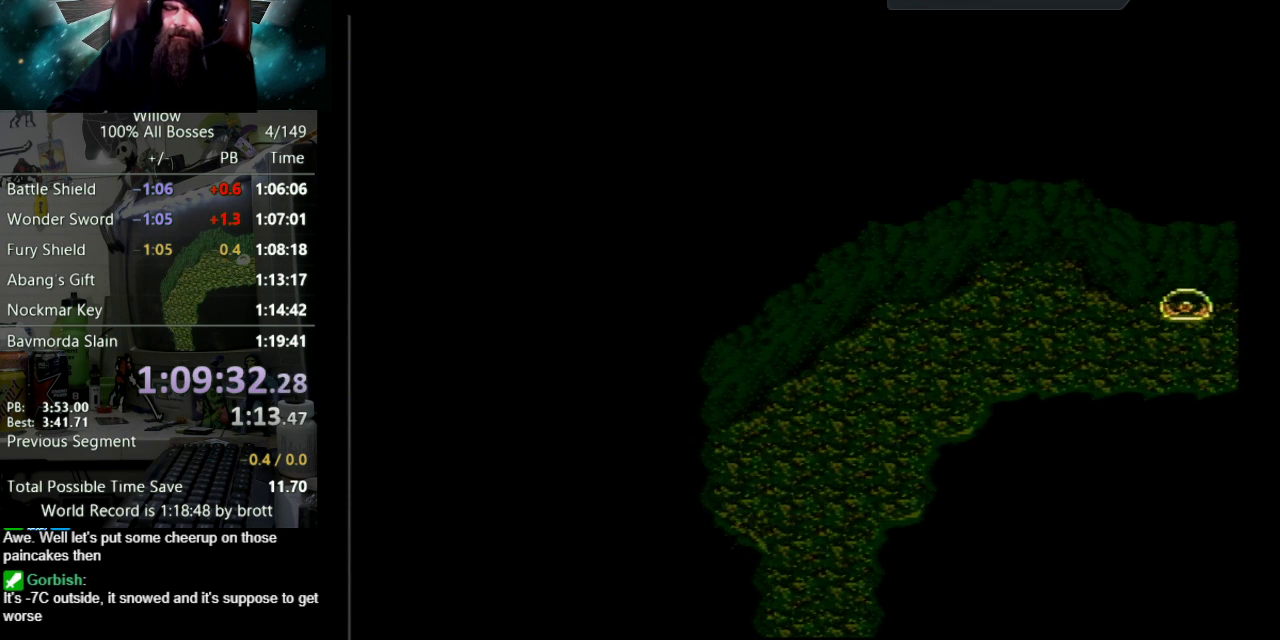
{"buttons": ["DPAD_RIGHT"], "events": [[150, "DPAD_RIGHT", "down"]]}
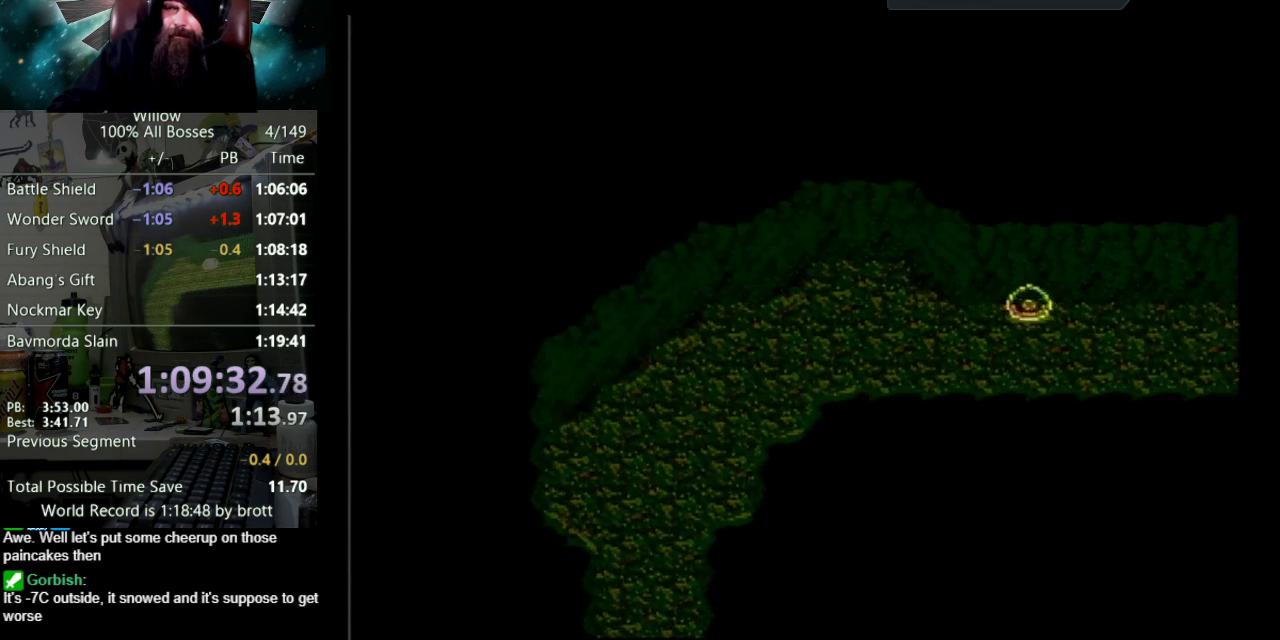
{"buttons": ["DPAD_RIGHT"], "events": []}
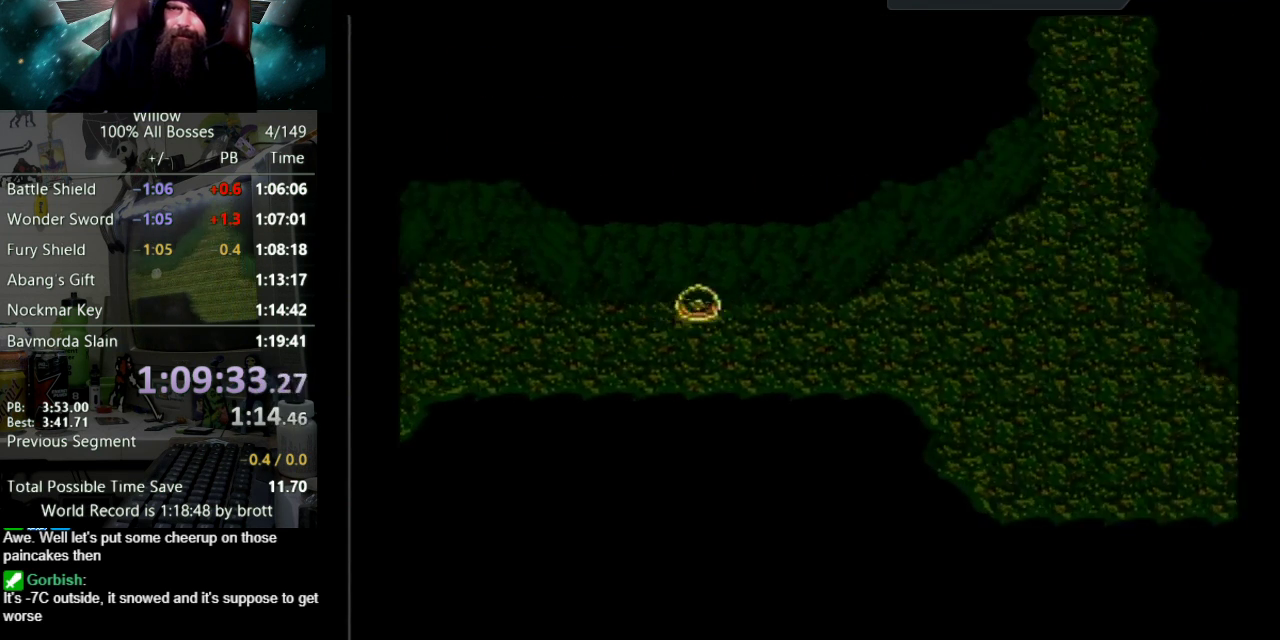
{"buttons": ["DPAD_RIGHT"], "events": []}
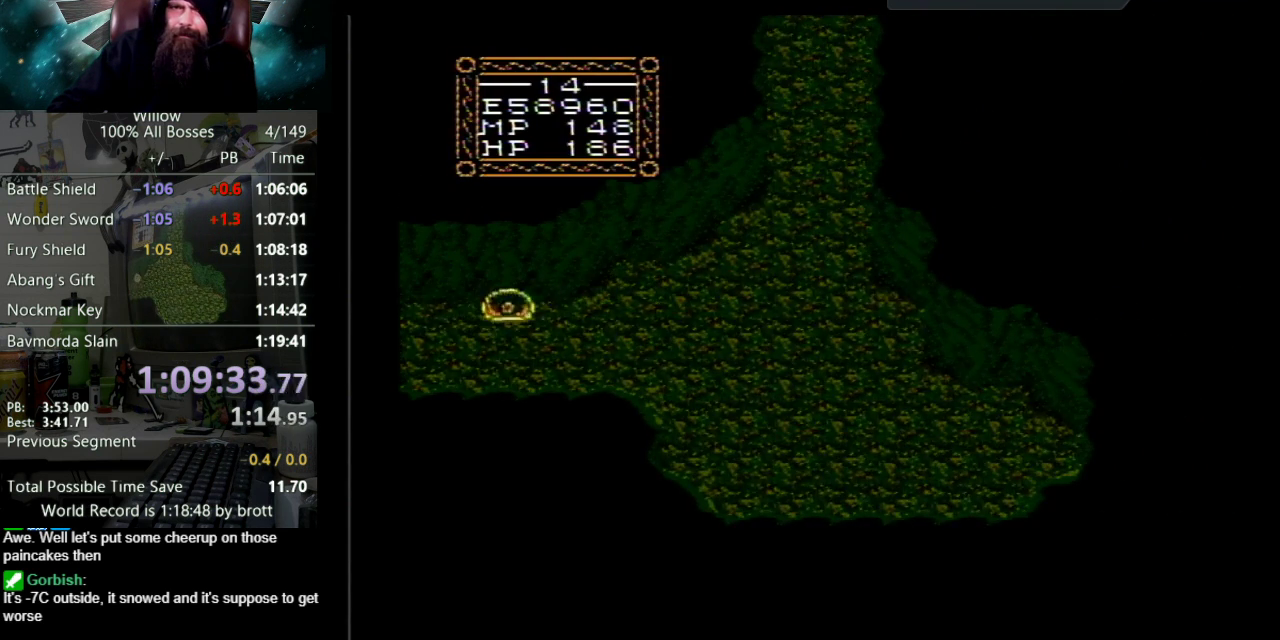
{"buttons": ["DPAD_RIGHT"], "events": []}
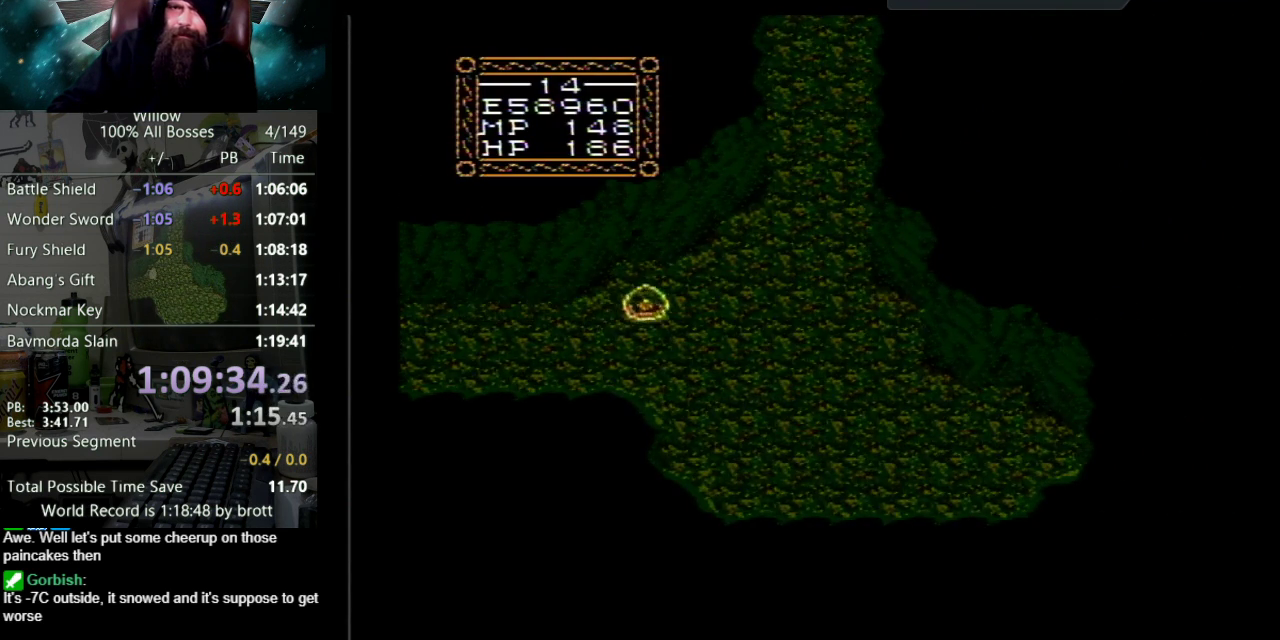
{"buttons": ["DPAD_UP", "DPAD_RIGHT"], "events": [[67, "DPAD_UP", "down"]]}
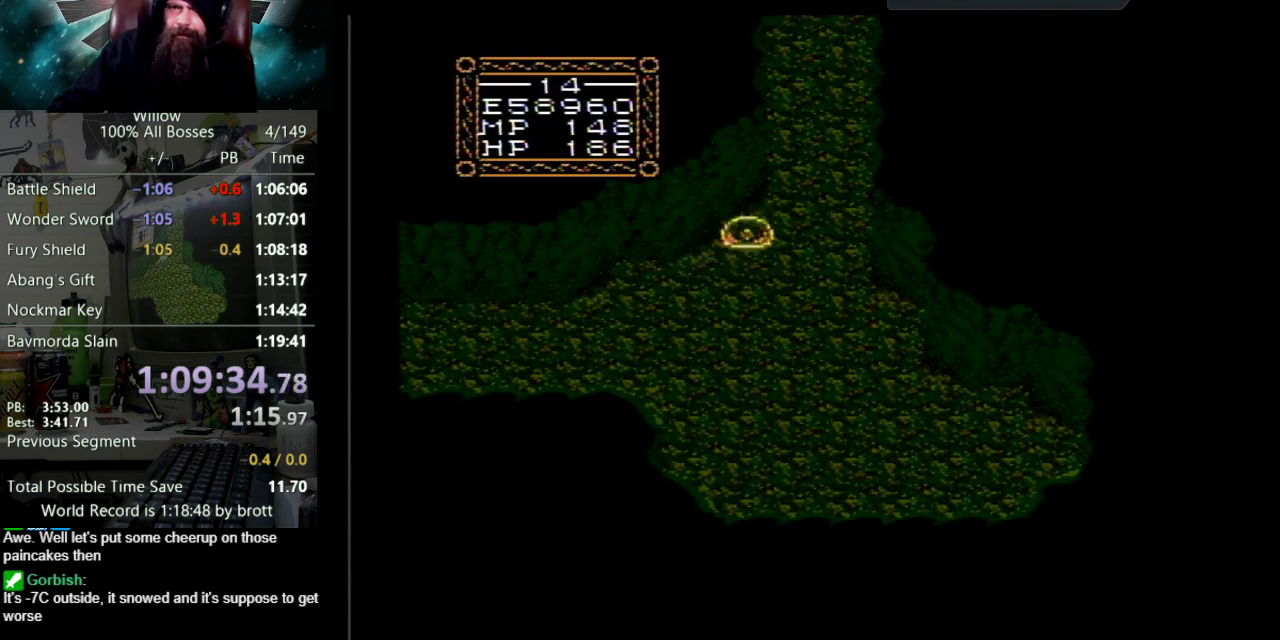
{"buttons": ["DPAD_UP"], "events": [[317, "DPAD_RIGHT", "up"]]}
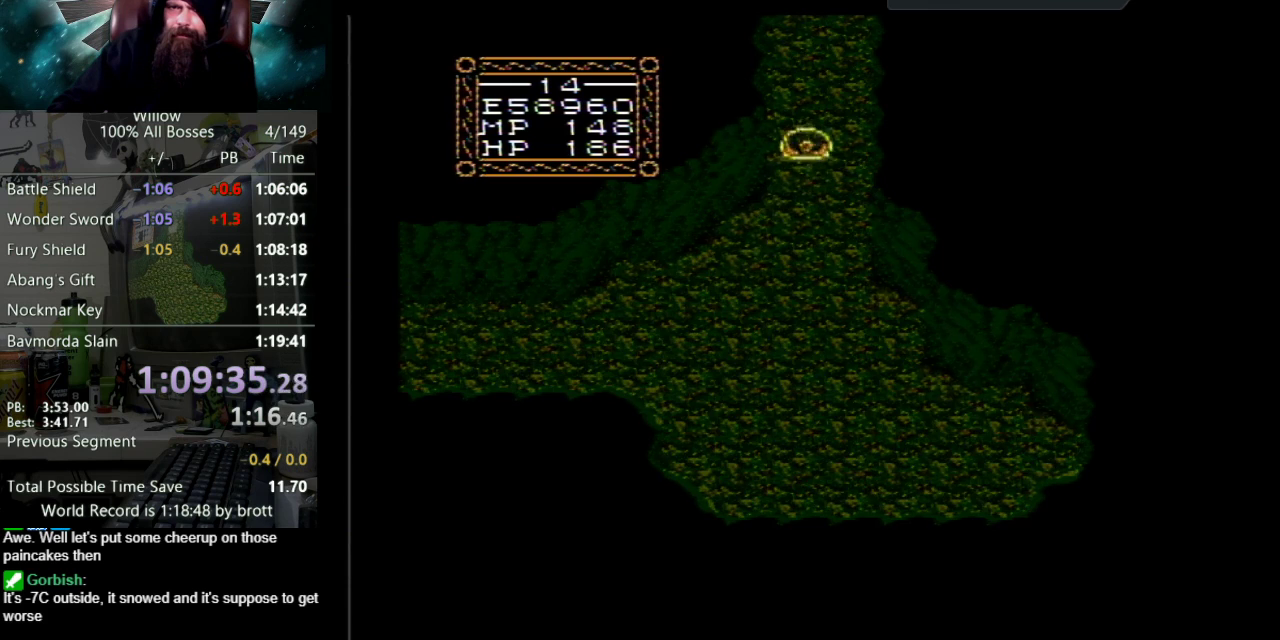
{"buttons": ["DPAD_UP"], "events": []}
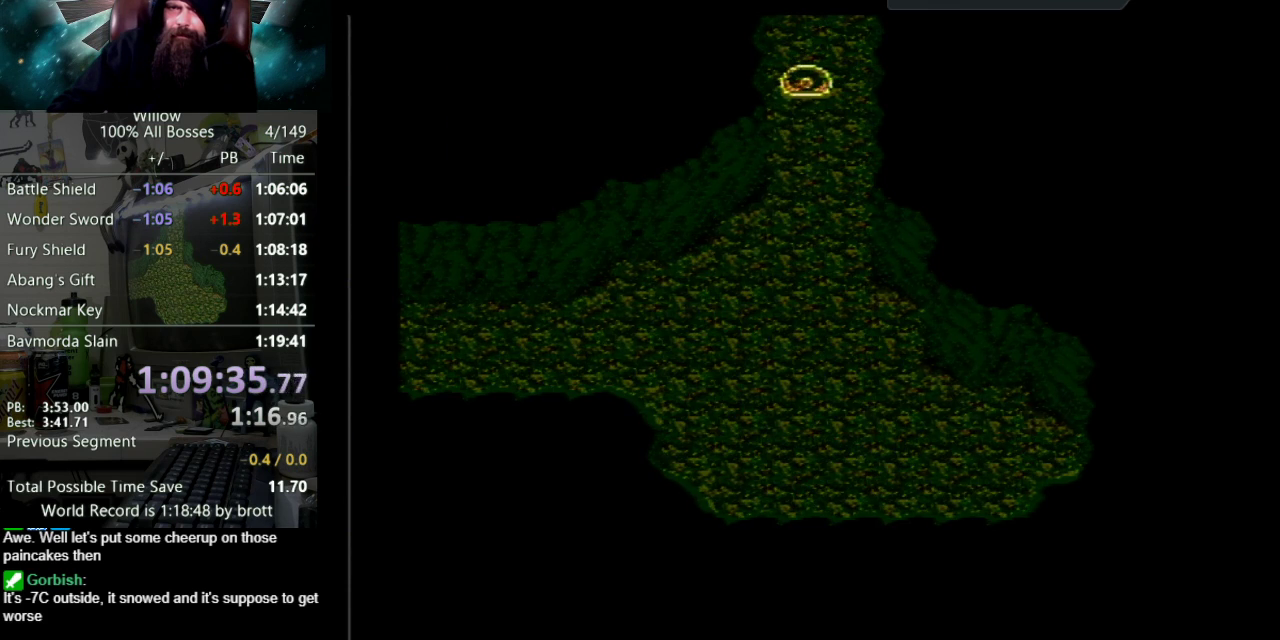
{"buttons": ["DPAD_UP"], "events": [[250, "DPAD_UP", "up"], [467, "DPAD_UP", "down"]]}
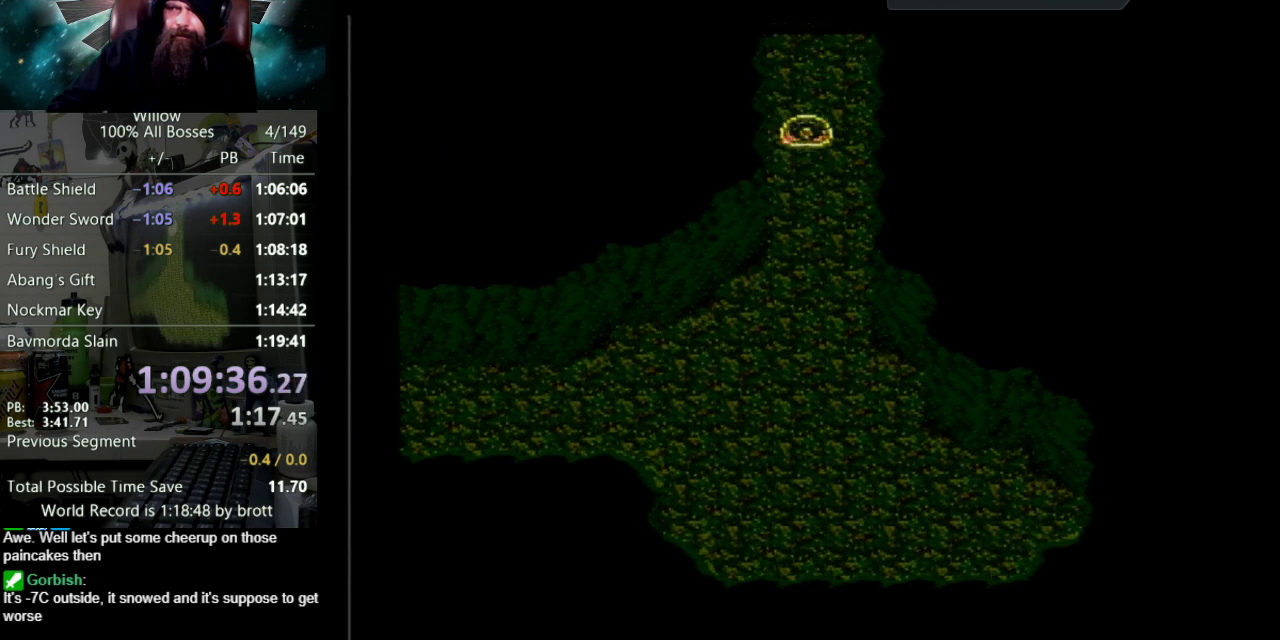
{"buttons": ["DPAD_UP"], "events": [[350, "DPAD_UP", "up"], [500, "DPAD_UP", "down"]]}
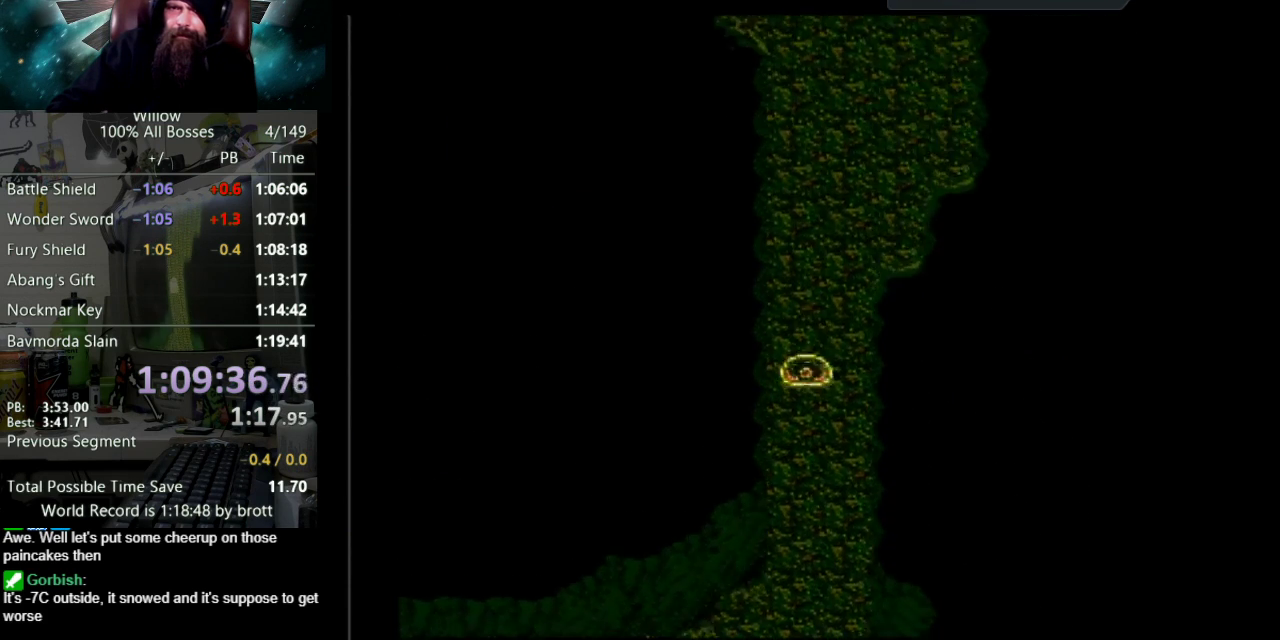
{"buttons": ["DPAD_UP"], "events": []}
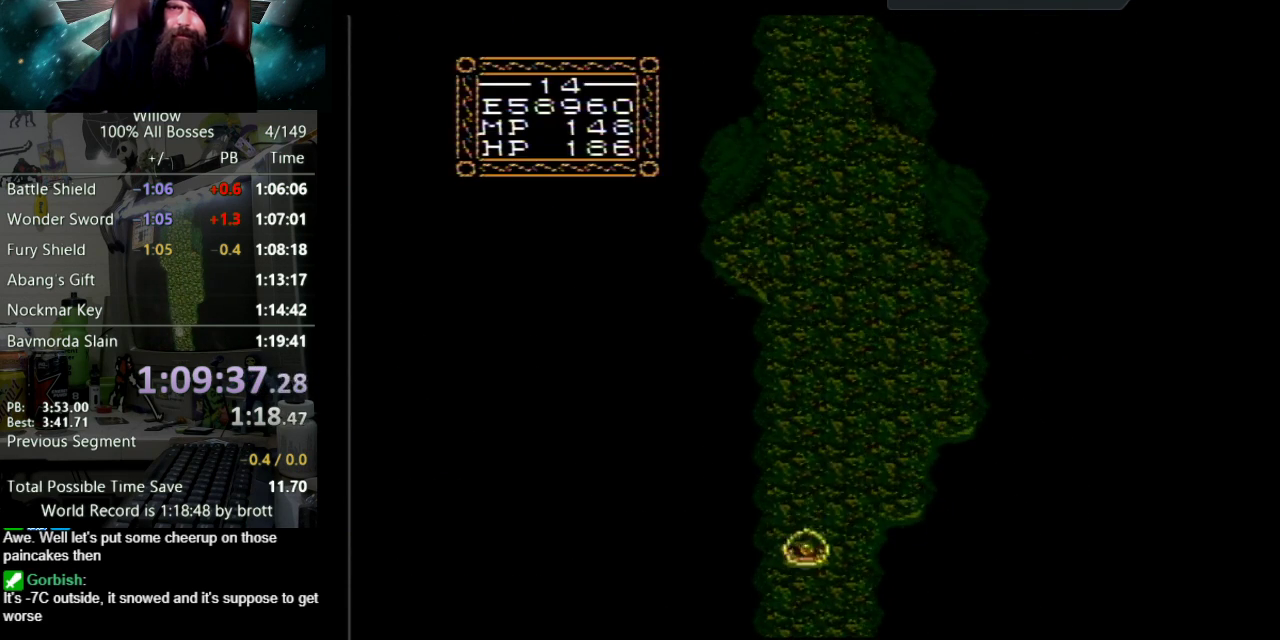
{"buttons": ["DPAD_UP"], "events": []}
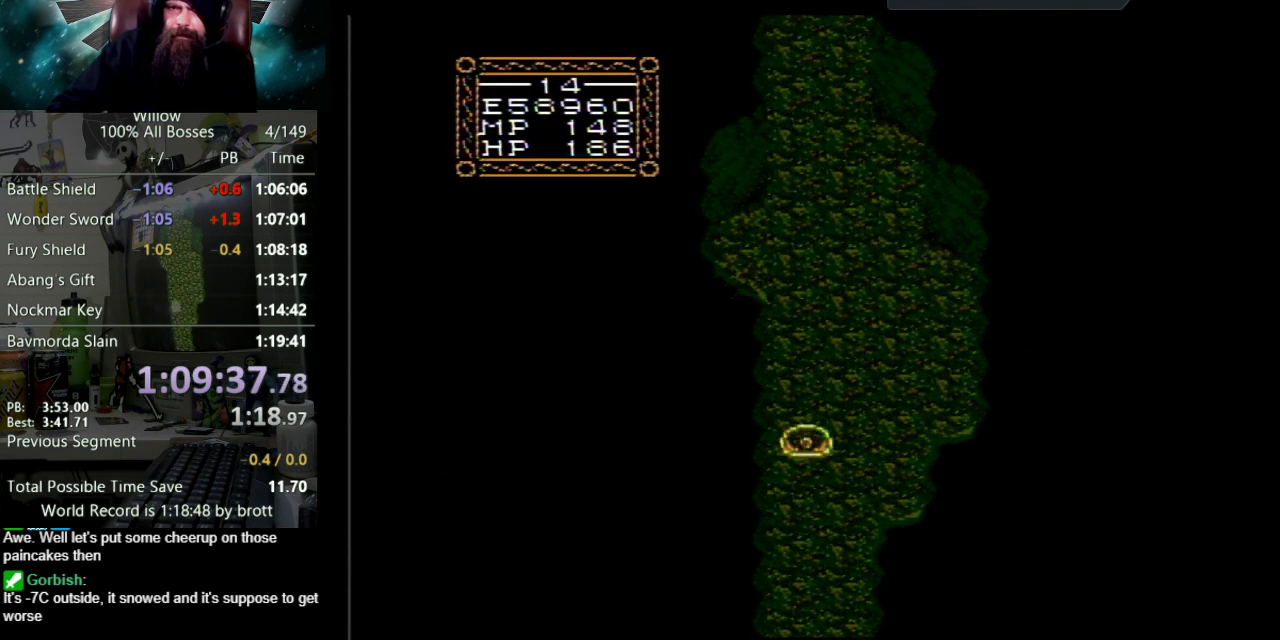
{"buttons": ["DPAD_UP"], "events": []}
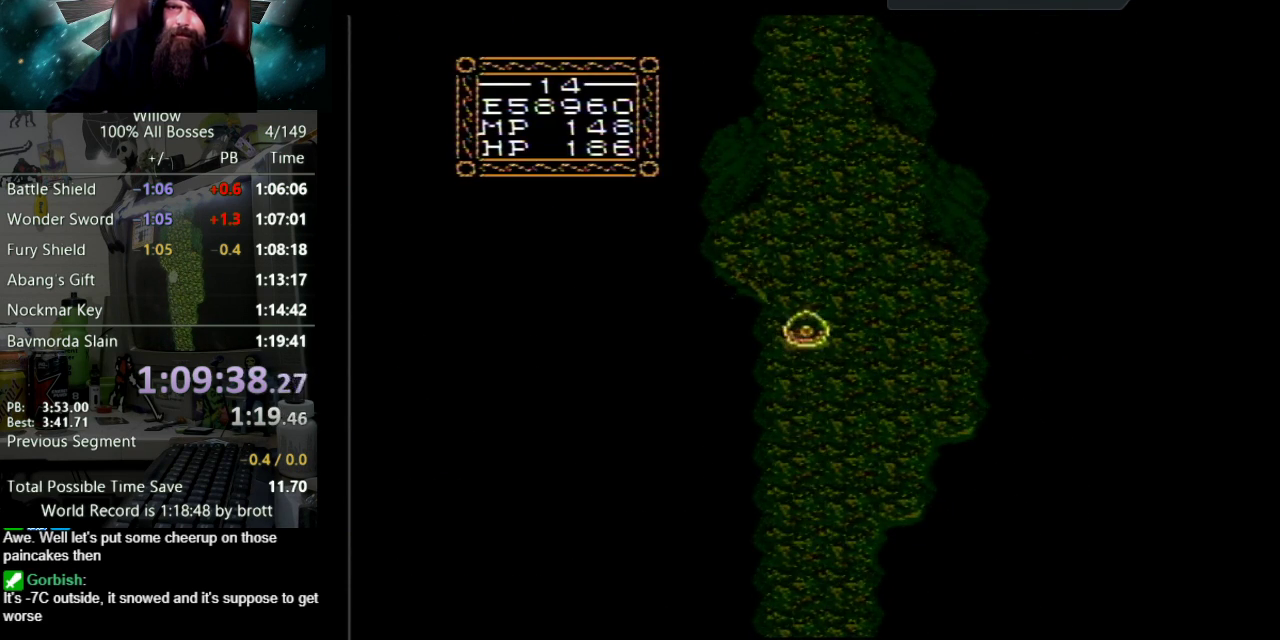
{"buttons": ["DPAD_UP"], "events": []}
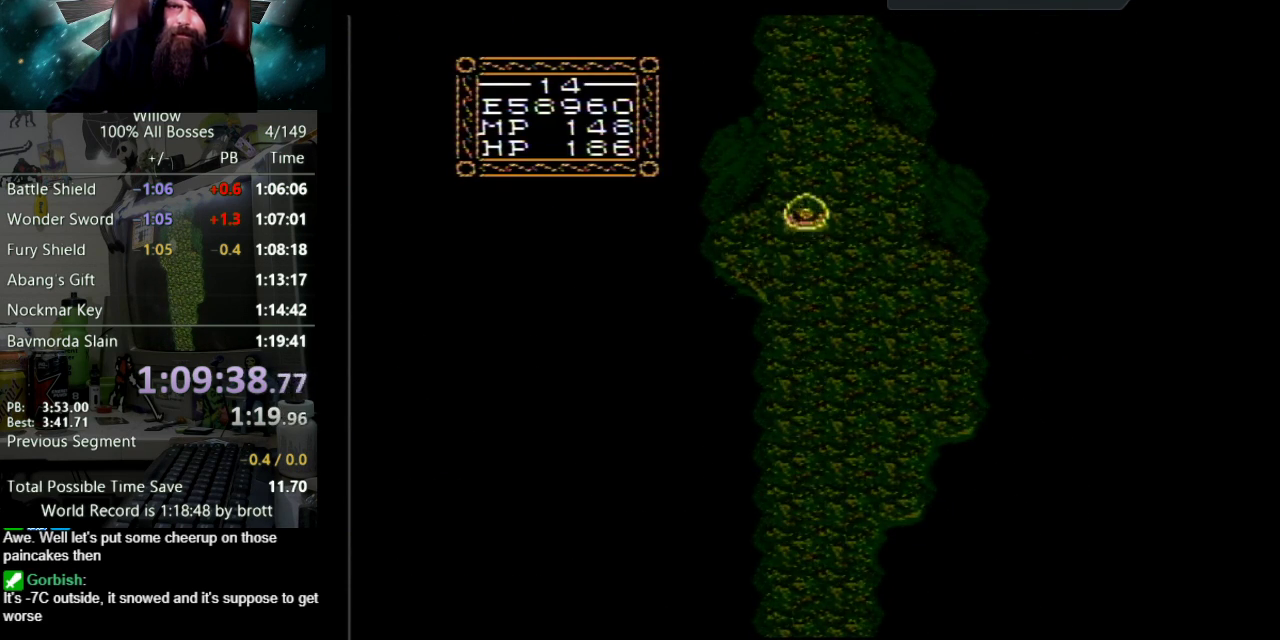
{"buttons": ["DPAD_UP"], "events": []}
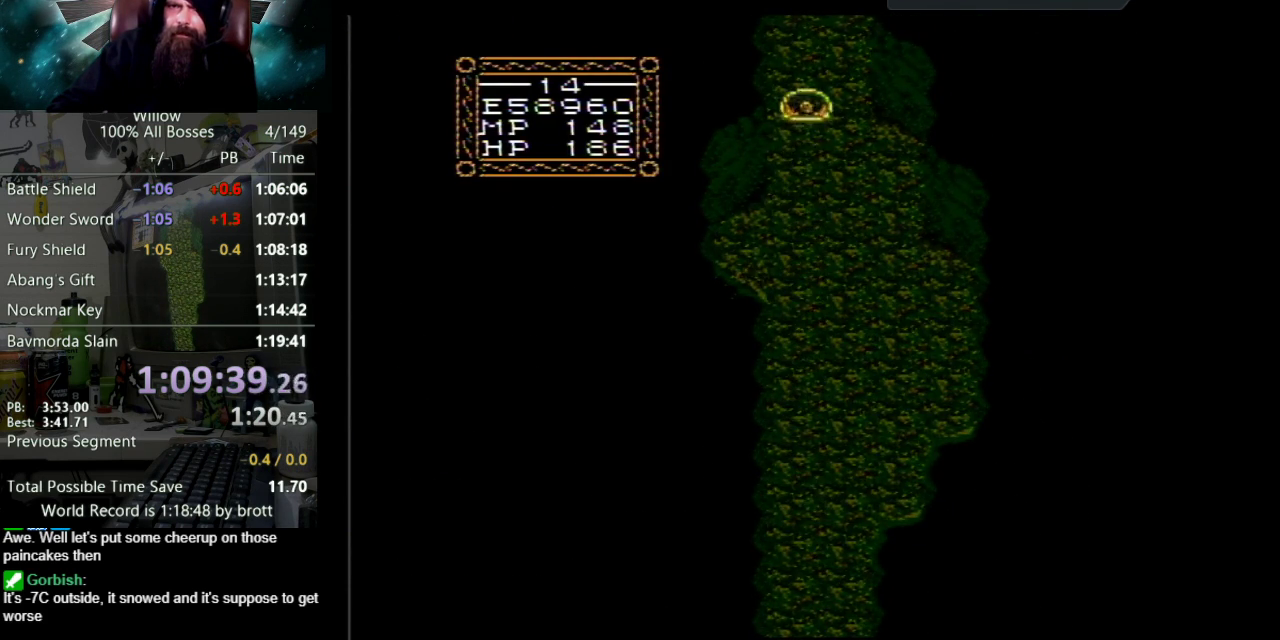
{"buttons": ["DPAD_UP"], "events": []}
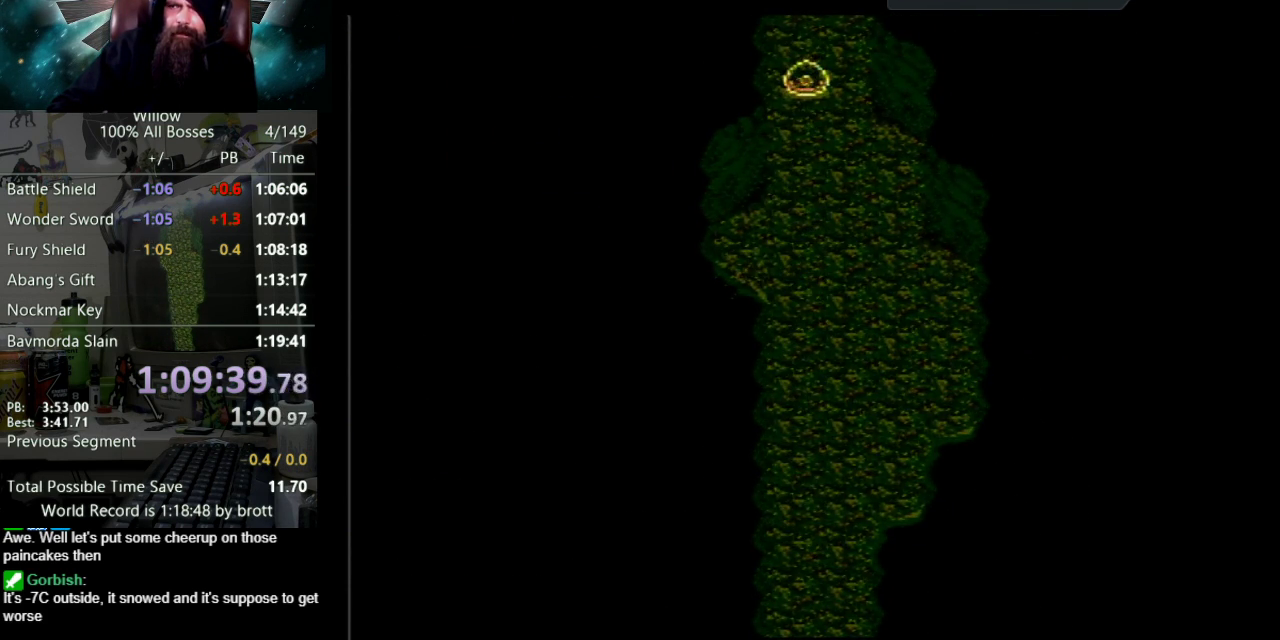
{"buttons": ["DPAD_UP"], "events": []}
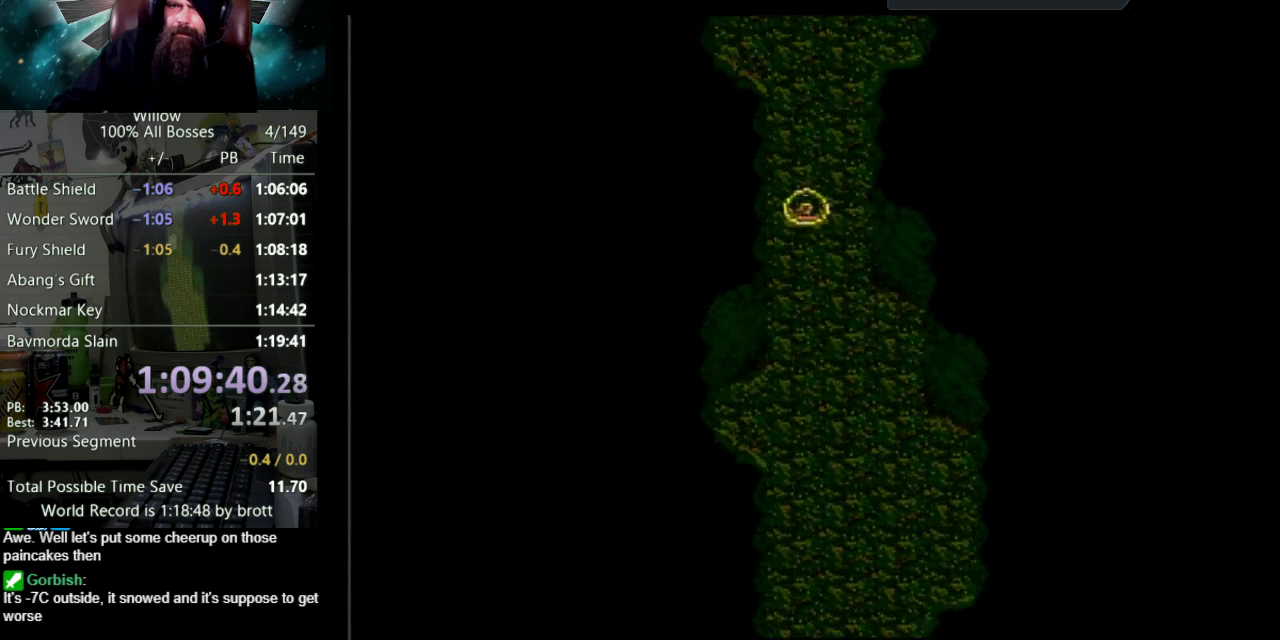
{"buttons": ["DPAD_UP"], "events": []}
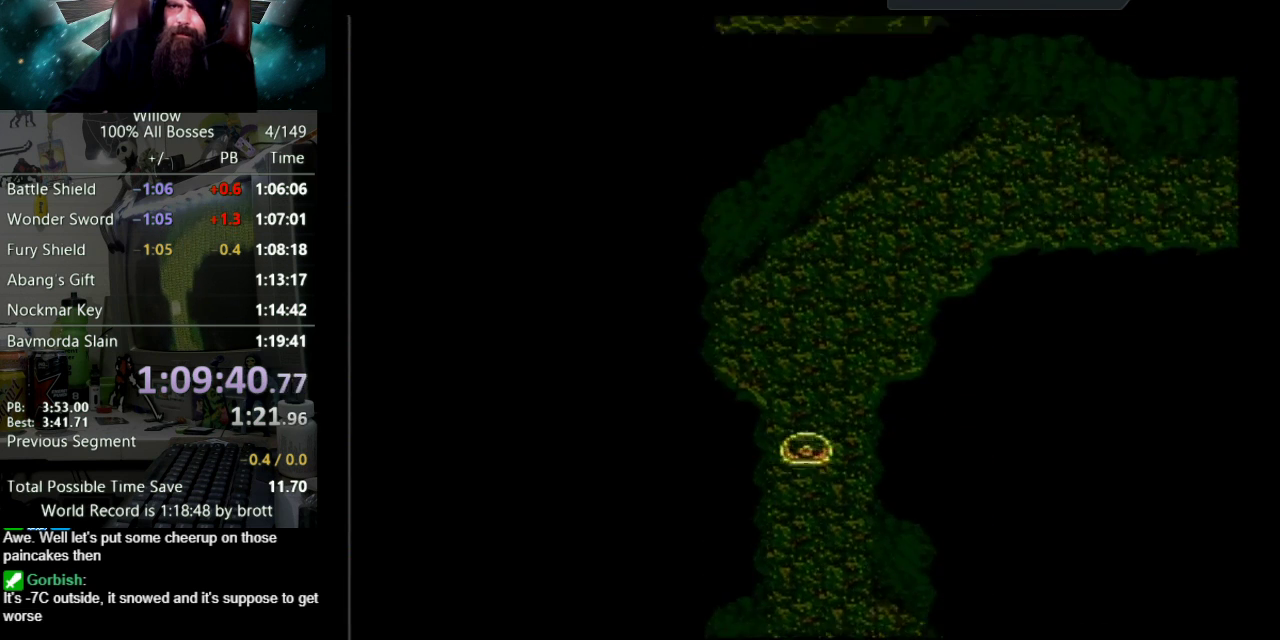
{"buttons": ["DPAD_UP"], "events": []}